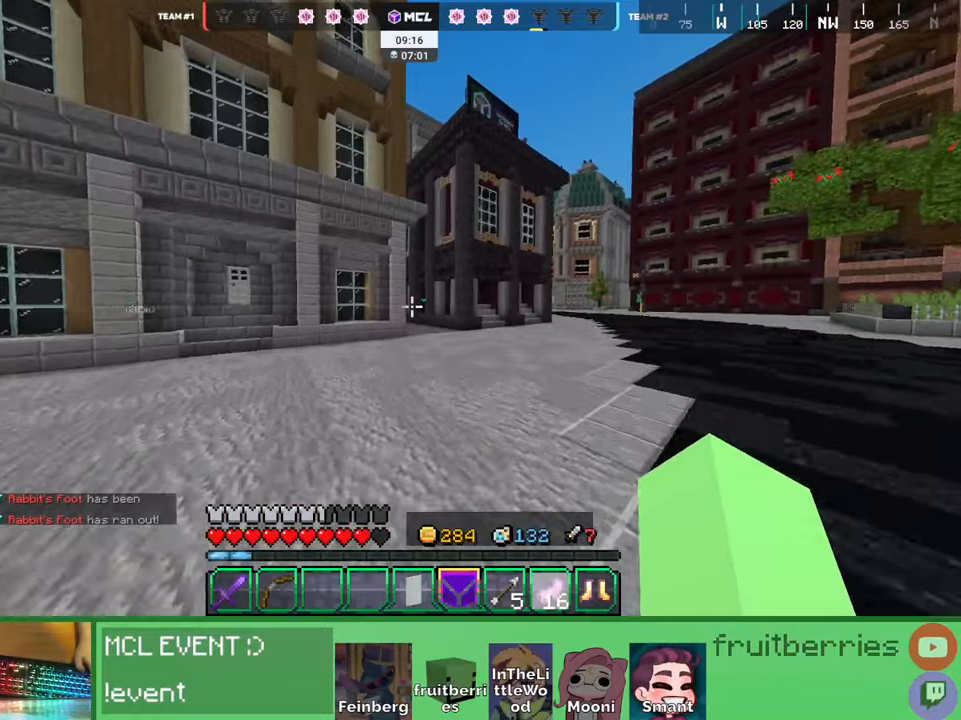
Gameplay with keyboard and mouse; each line is a JSON object with the keys and mouse buttons held at the frame after it. "events" lists presses ("down") and releases ("up") of "a", "ctrl", "d", "e", "q", "s", "shift", "space", "w", "mouse_left", "mouse_wheel", "mouse_right", "mouse_mb4" and "mouse_mb5" between this image and that frame as [ms after this image, input, new state], when the widget could be followed in between. "mouse_left", "mouse_wheel", "mouse_right", "mouse_mb4", "mouse_mb5" = the "left", "wheel", "right", "mb4", "mb5" buttons of the "mouse" list. No other keys are recorded. Fast repeated clicks can show as one long hold. "wheel" means that the mouse wheel is clicked or scrolled. Mouse movement is not recorded. Not read: other_keys.
{"keys": ["d", "space", "w"], "mouse": [], "events": [[434, "d", "down"]]}
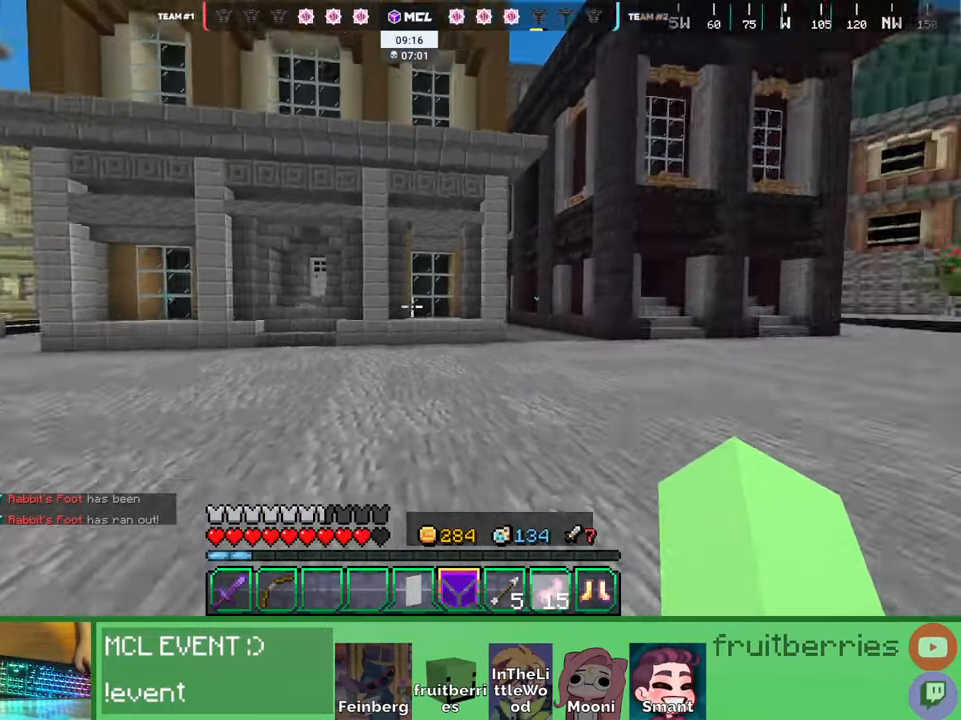
{"keys": ["d", "space", "w"], "mouse": [], "events": []}
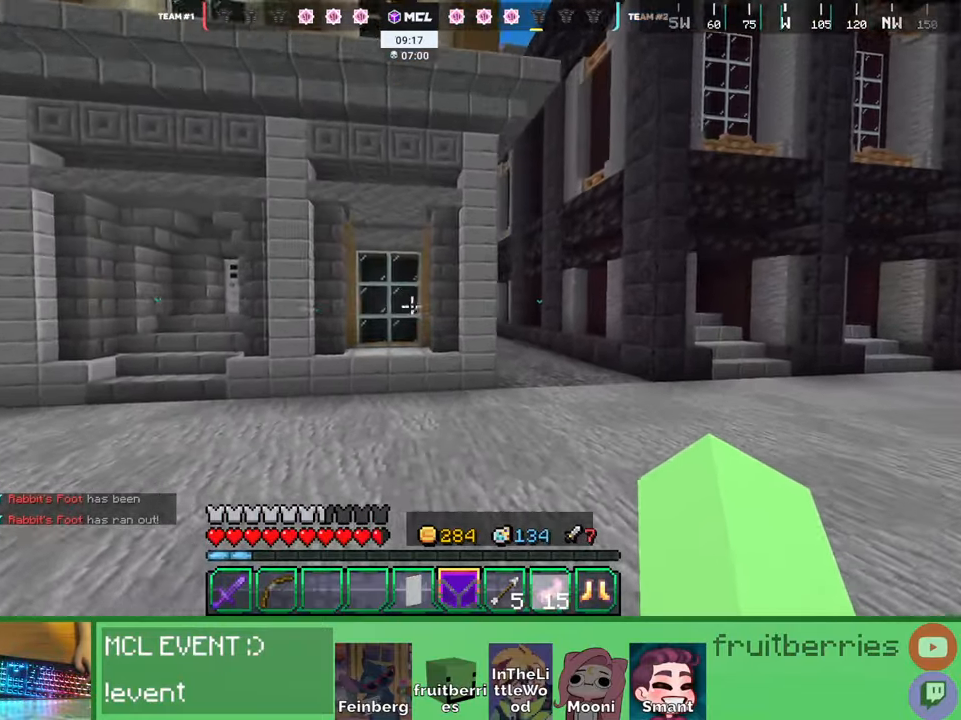
{"keys": ["d", "w"], "mouse": [], "events": [[367, "space", "up"]]}
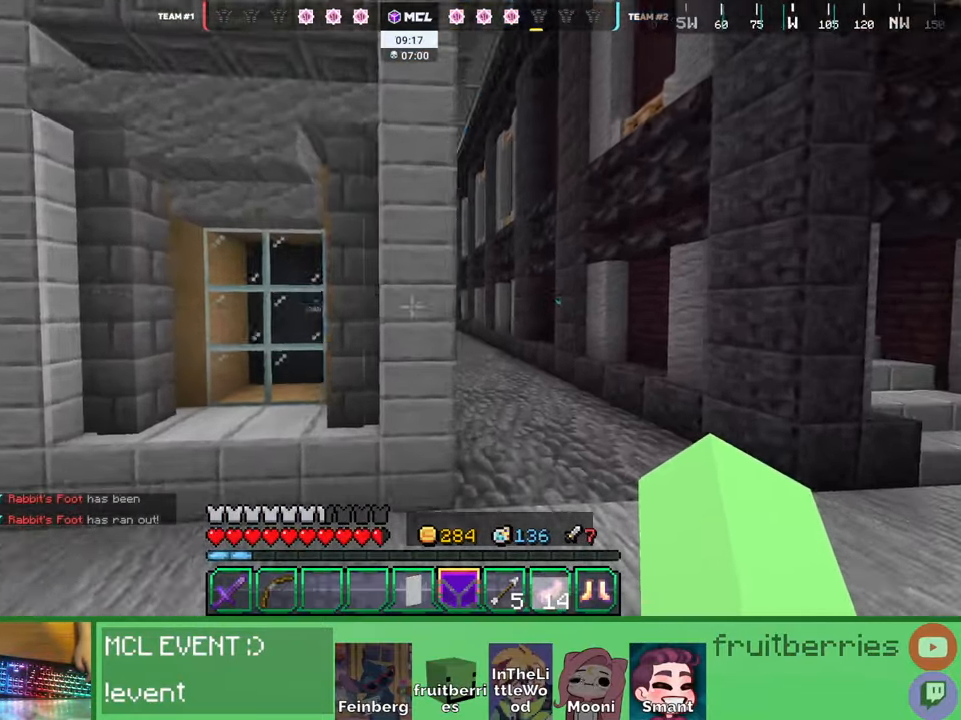
{"keys": ["space", "w"], "mouse": [], "events": [[100, "space", "down"], [117, "d", "up"]]}
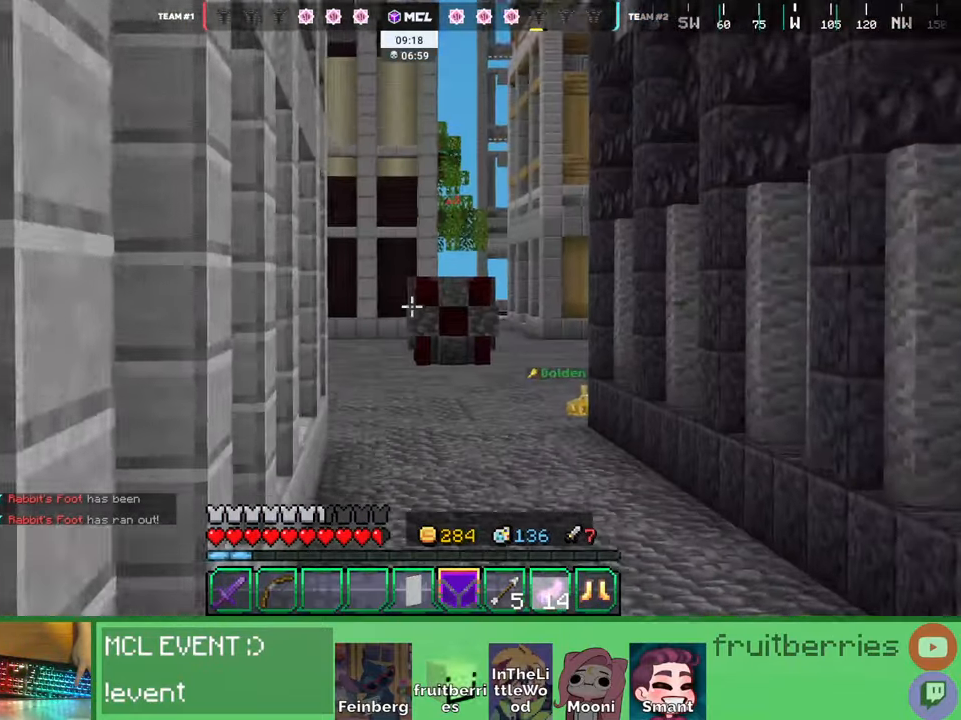
{"keys": ["space", "w"], "mouse": [], "events": []}
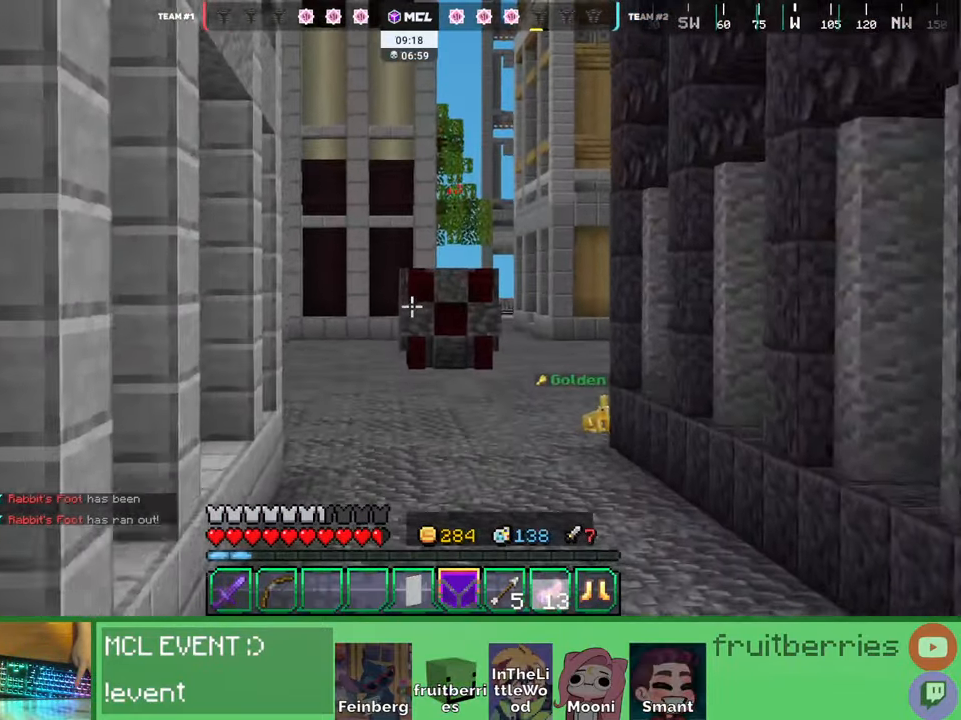
{"keys": ["space", "w"], "mouse": [], "events": []}
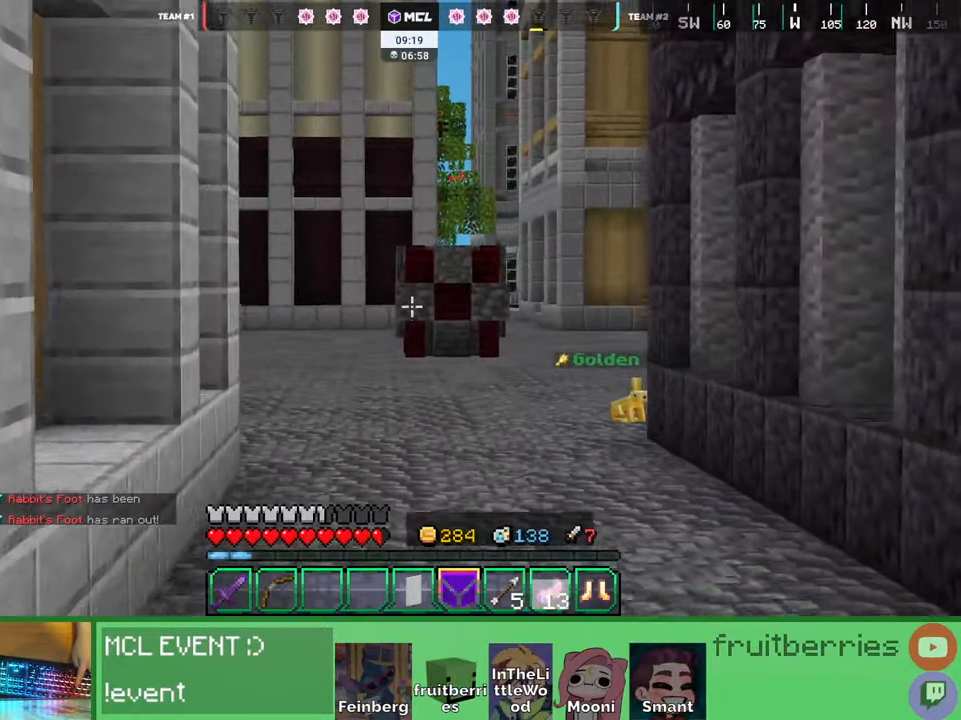
{"keys": ["space", "w"], "mouse": [], "events": []}
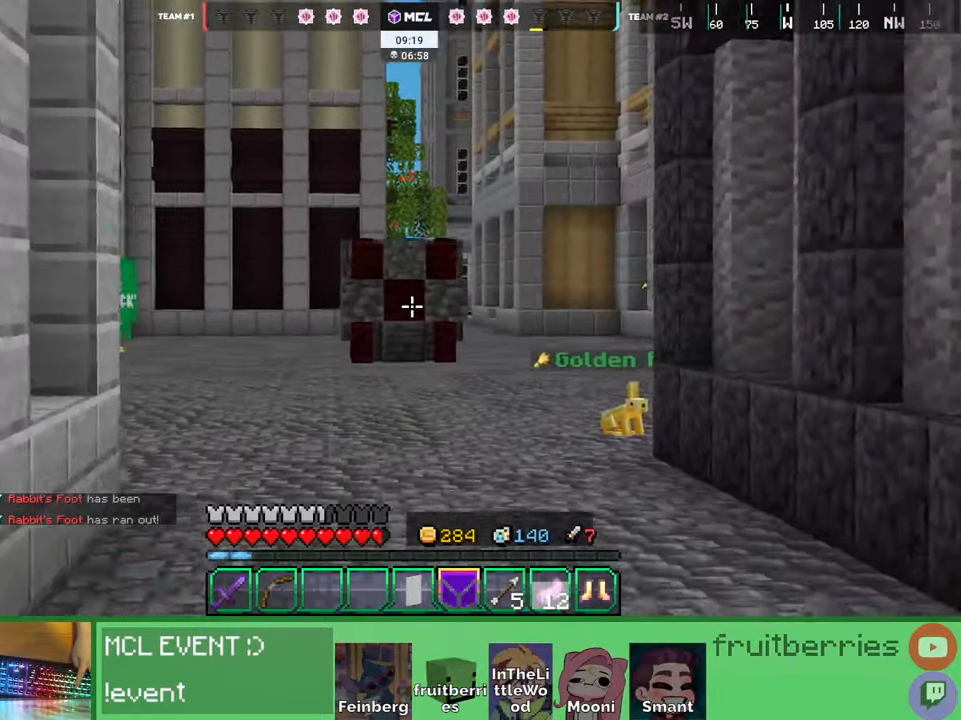
{"keys": ["space", "w"], "mouse": [], "events": []}
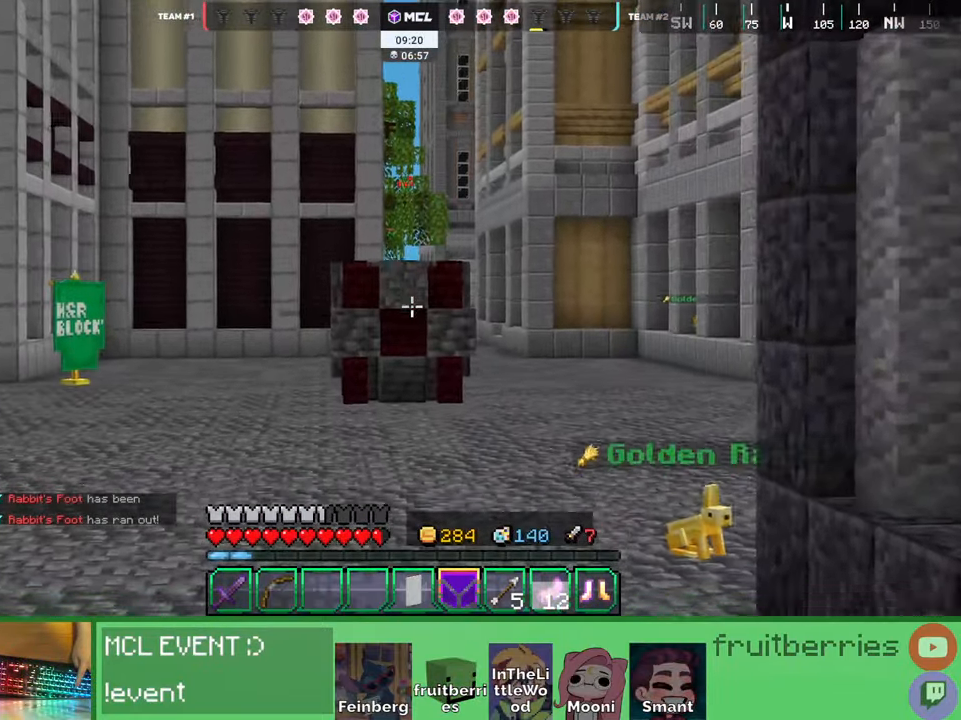
{"keys": ["space", "w"], "mouse": [], "events": []}
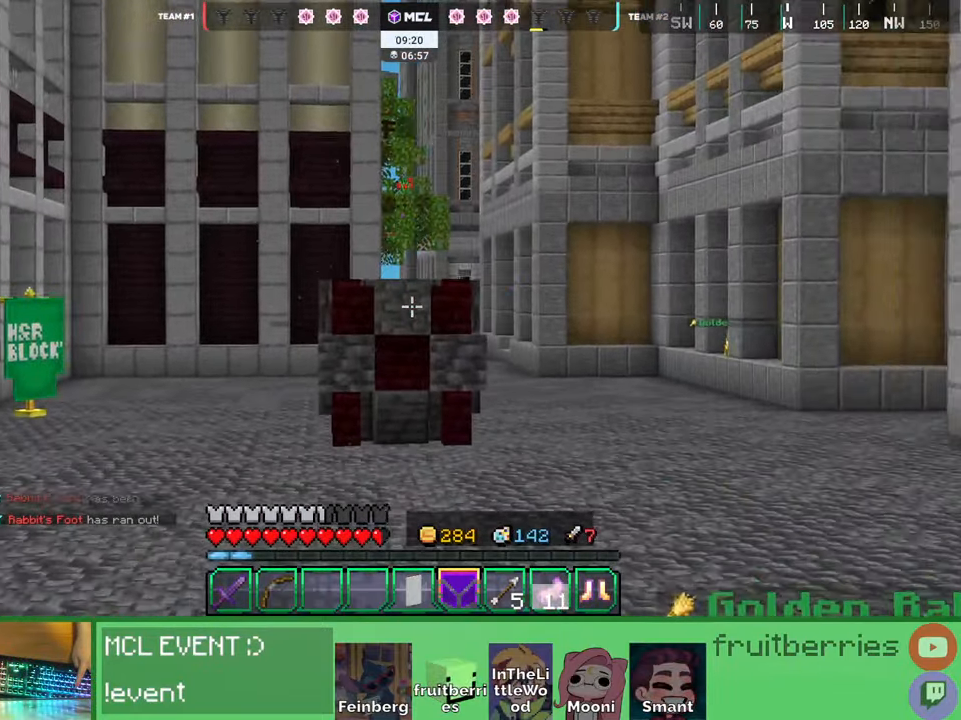
{"keys": ["space", "w"], "mouse": [], "events": []}
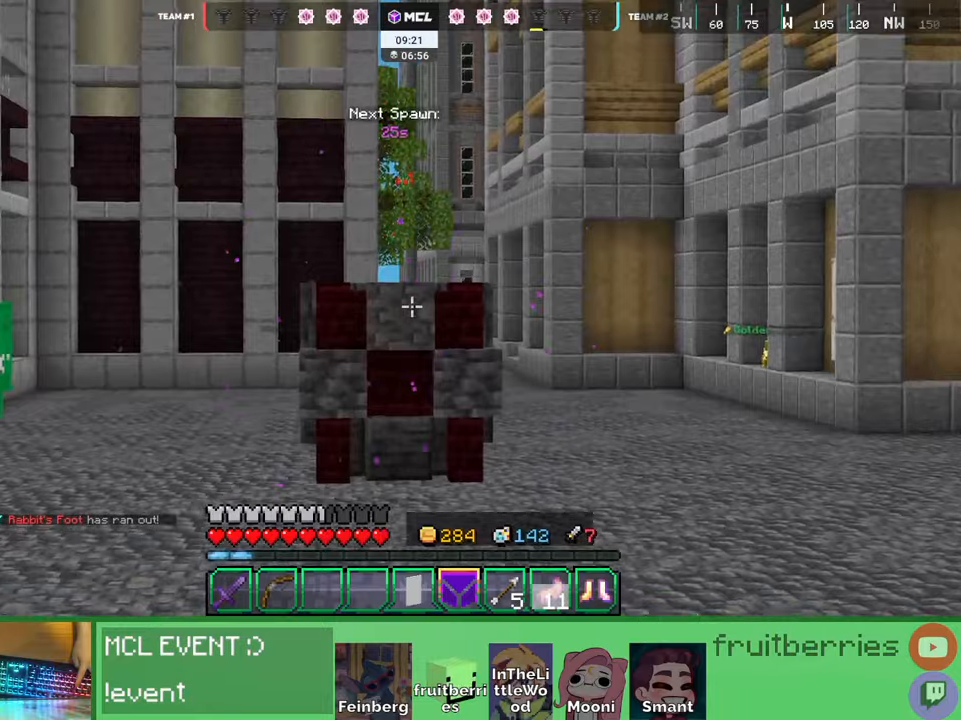
{"keys": ["space", "w"], "mouse": [], "events": []}
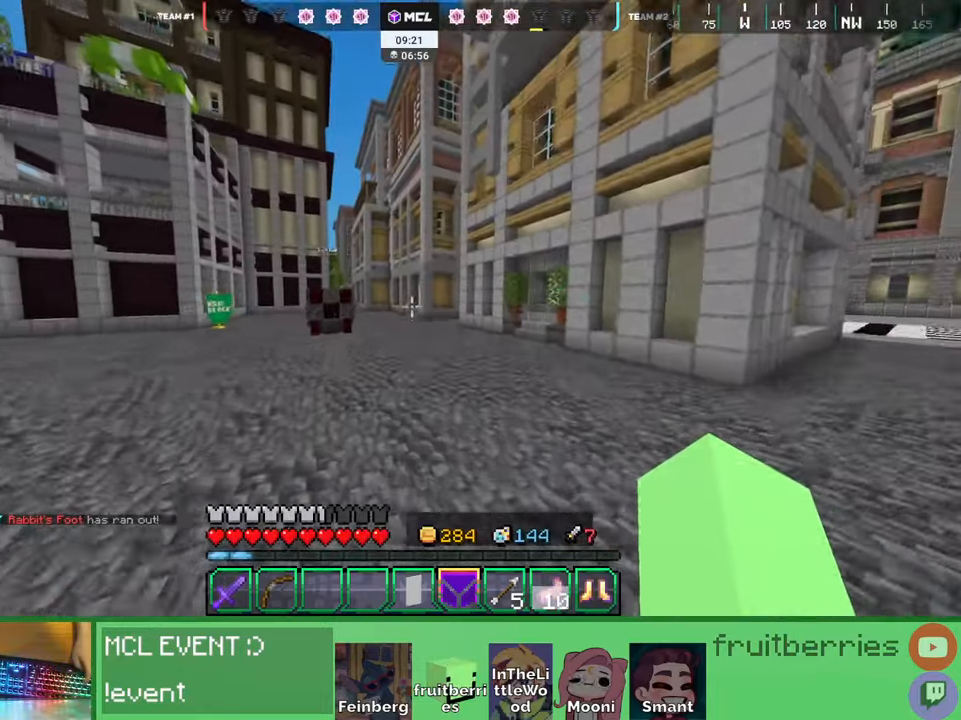
{"keys": ["space", "w"], "mouse": [], "events": []}
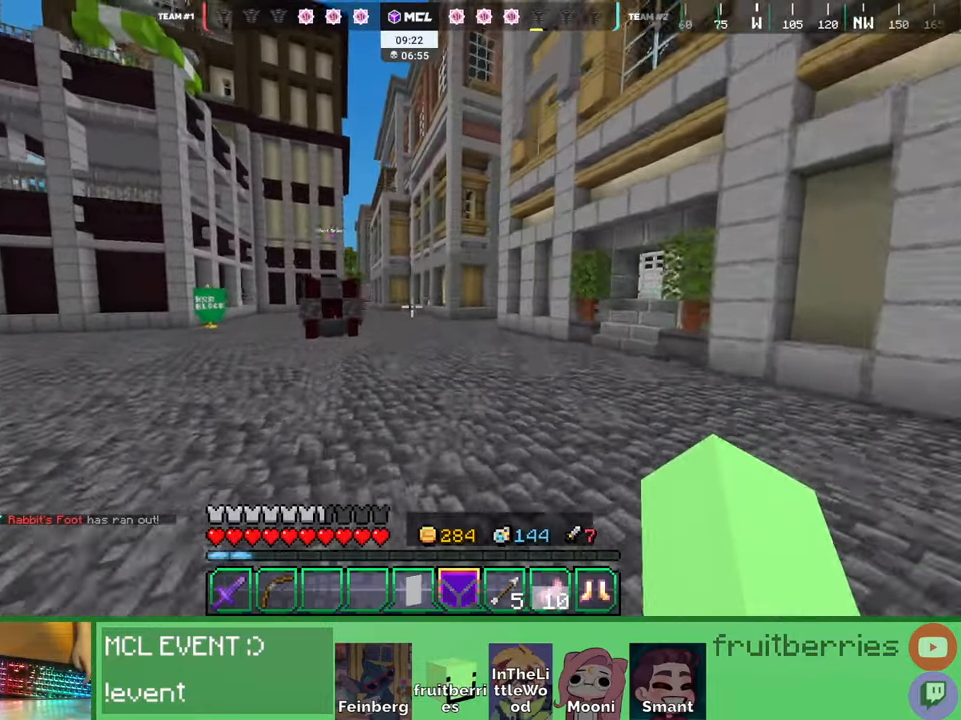
{"keys": ["space", "w"], "mouse": [], "events": [[367, "q", "down"], [467, "q", "up"]]}
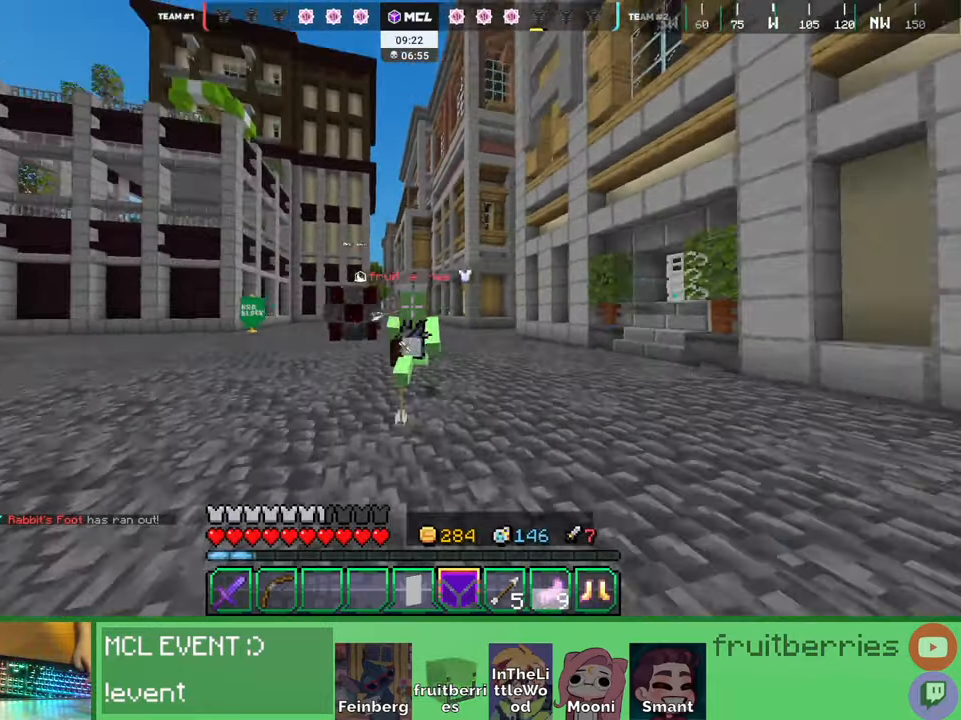
{"keys": ["space", "w"], "mouse": [], "events": [[50, "q", "down"], [200, "q", "up"]]}
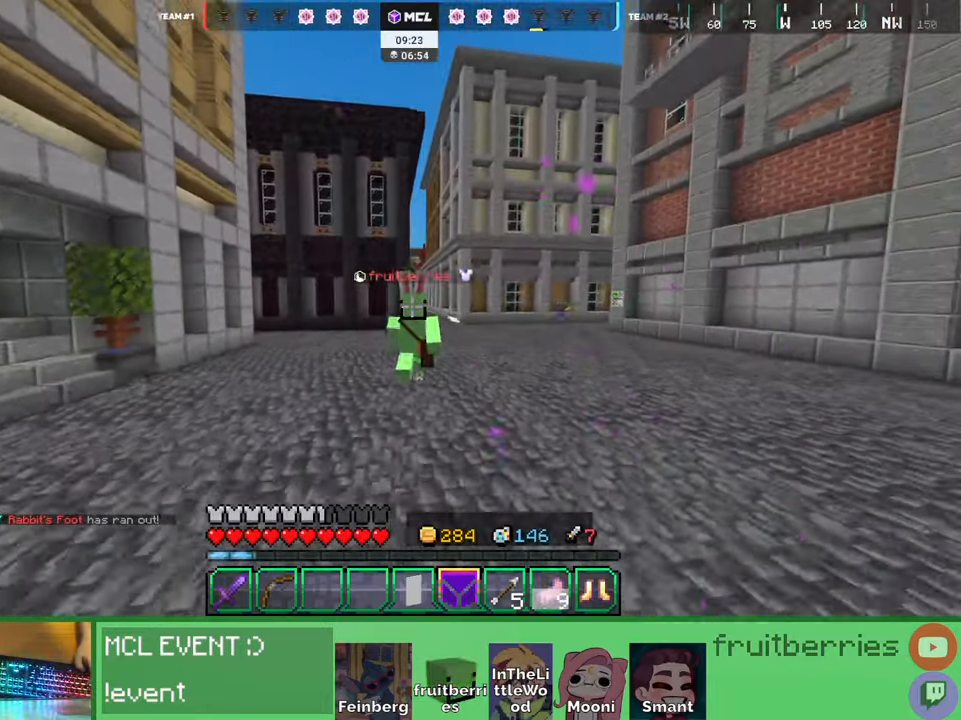
{"keys": ["space", "w"], "mouse": [], "events": [[117, "q", "down"], [250, "q", "up"]]}
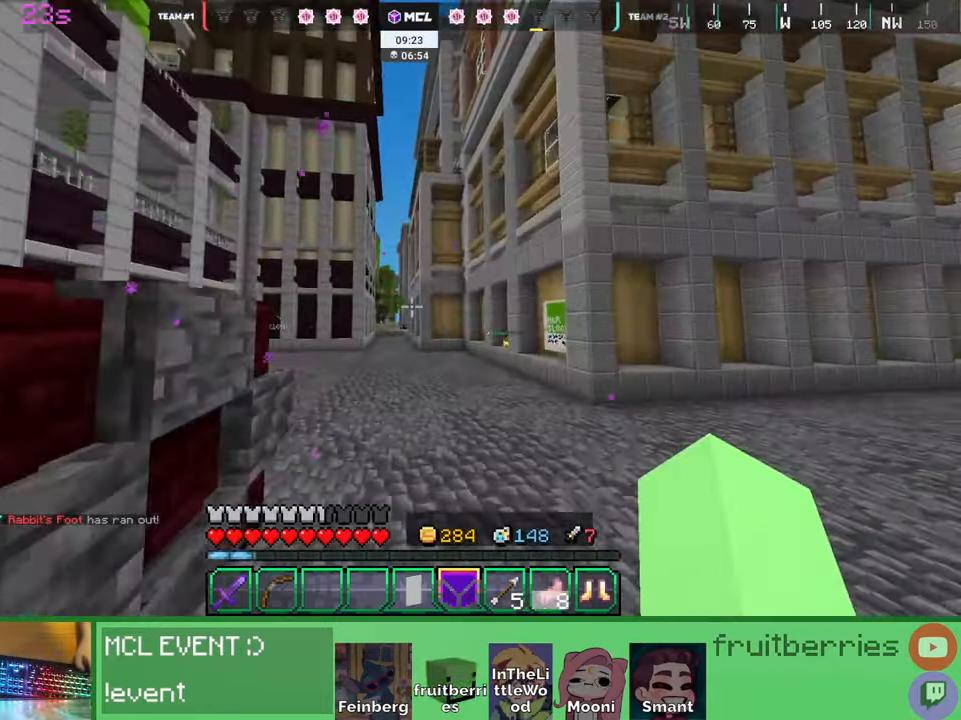
{"keys": ["a", "space", "w"], "mouse": [], "events": [[100, "a", "down"]]}
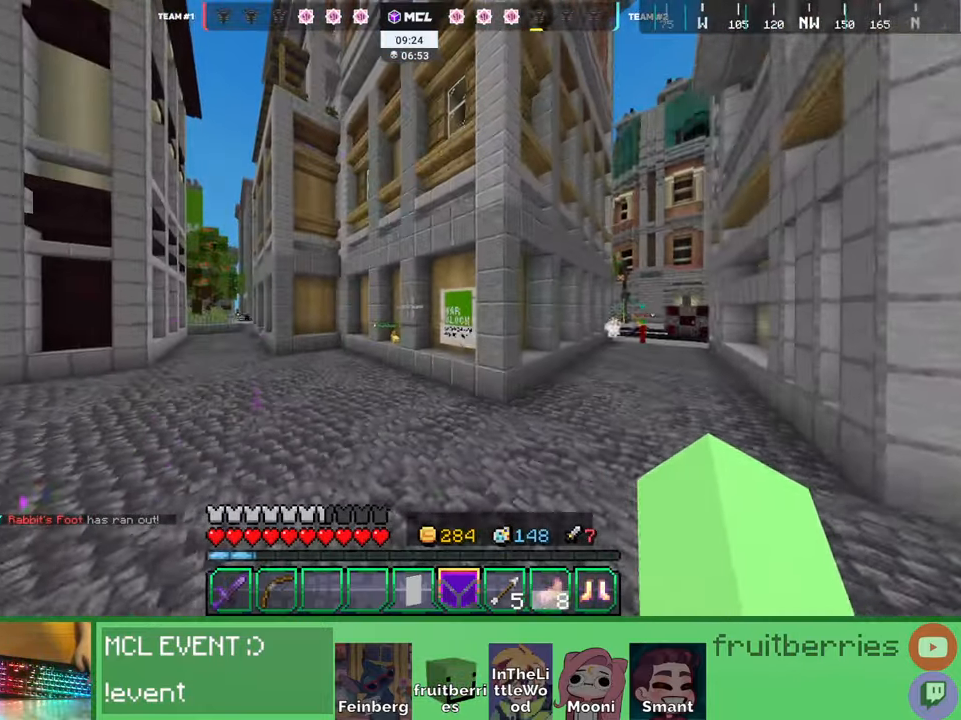
{"keys": ["a", "space", "w"], "mouse": [], "events": []}
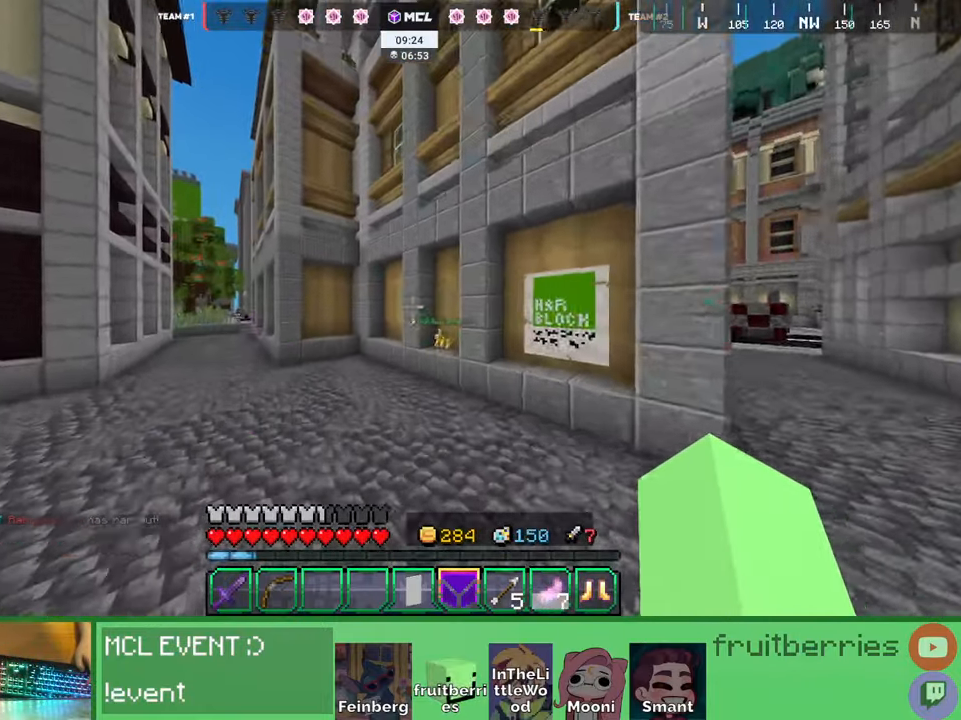
{"keys": ["a", "space", "w"], "mouse": [], "events": []}
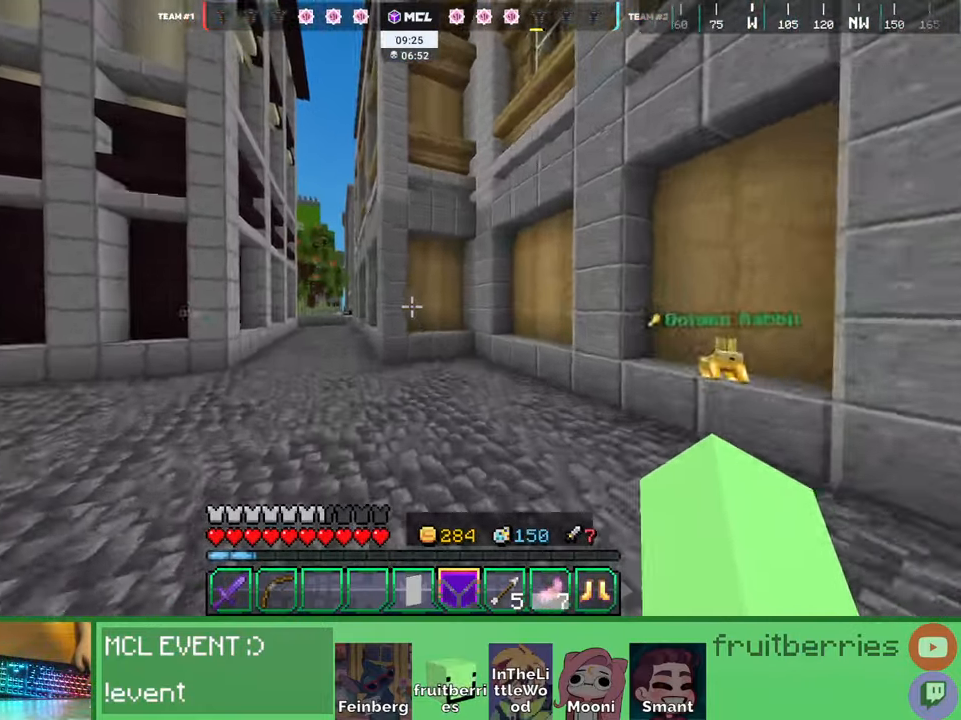
{"keys": ["space", "w"], "mouse": [], "events": [[367, "a", "up"]]}
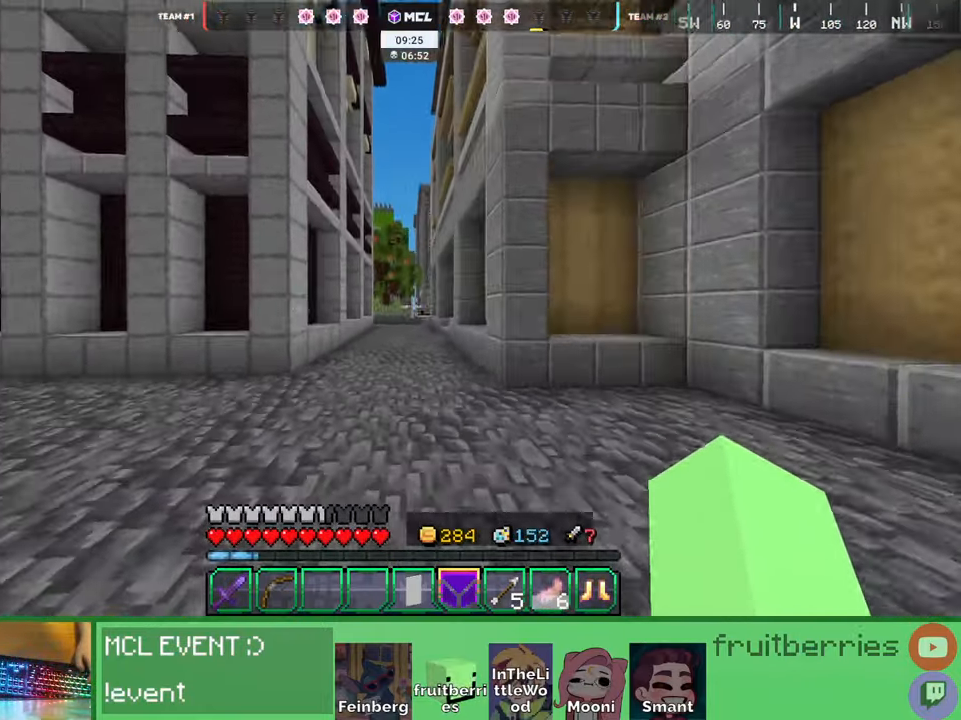
{"keys": ["space", "w"], "mouse": [], "events": []}
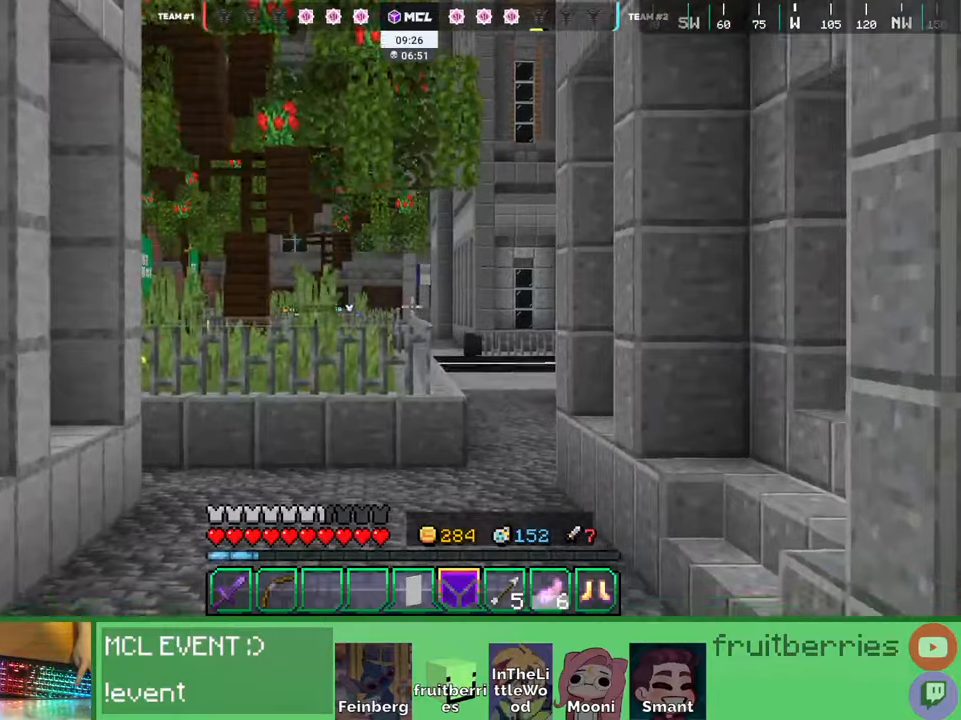
{"keys": ["space", "w"], "mouse": [], "events": []}
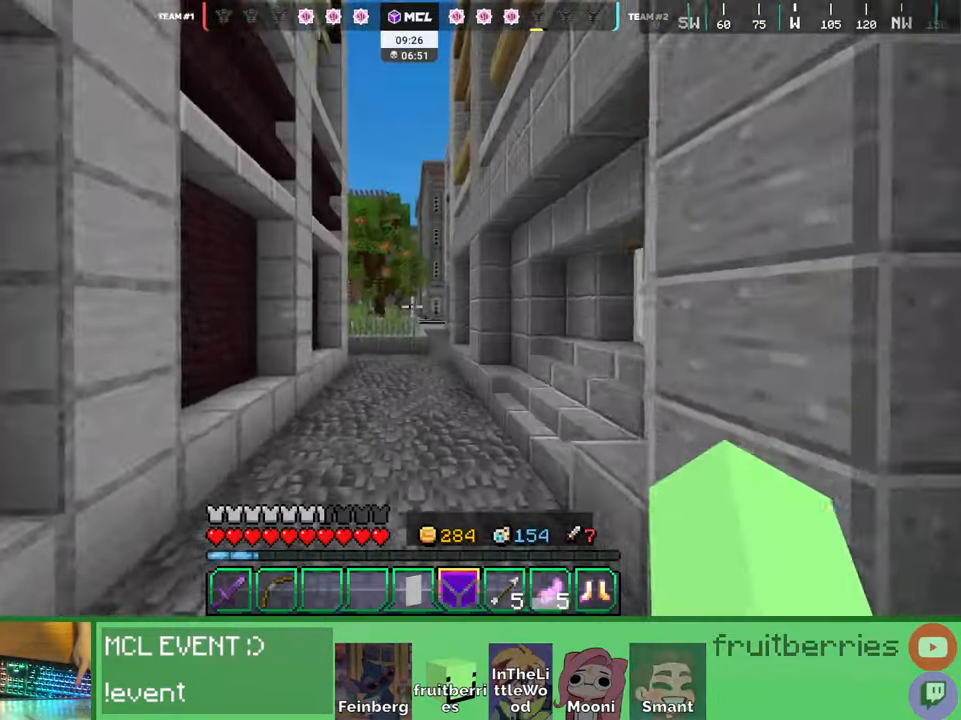
{"keys": ["space", "w"], "mouse": [], "events": []}
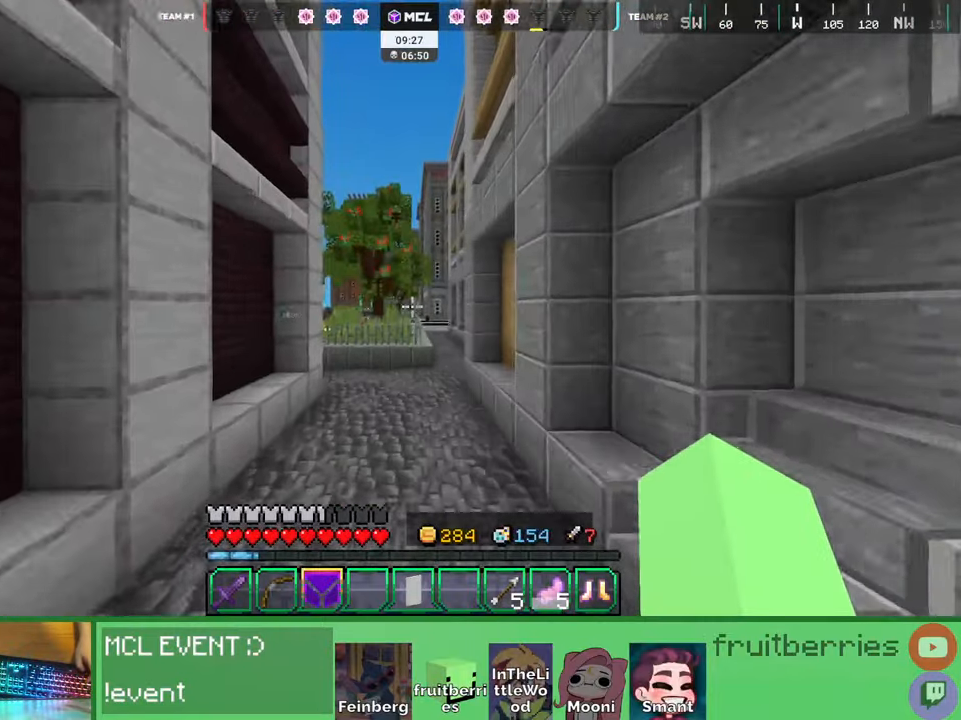
{"keys": ["space", "w"], "mouse": [], "events": []}
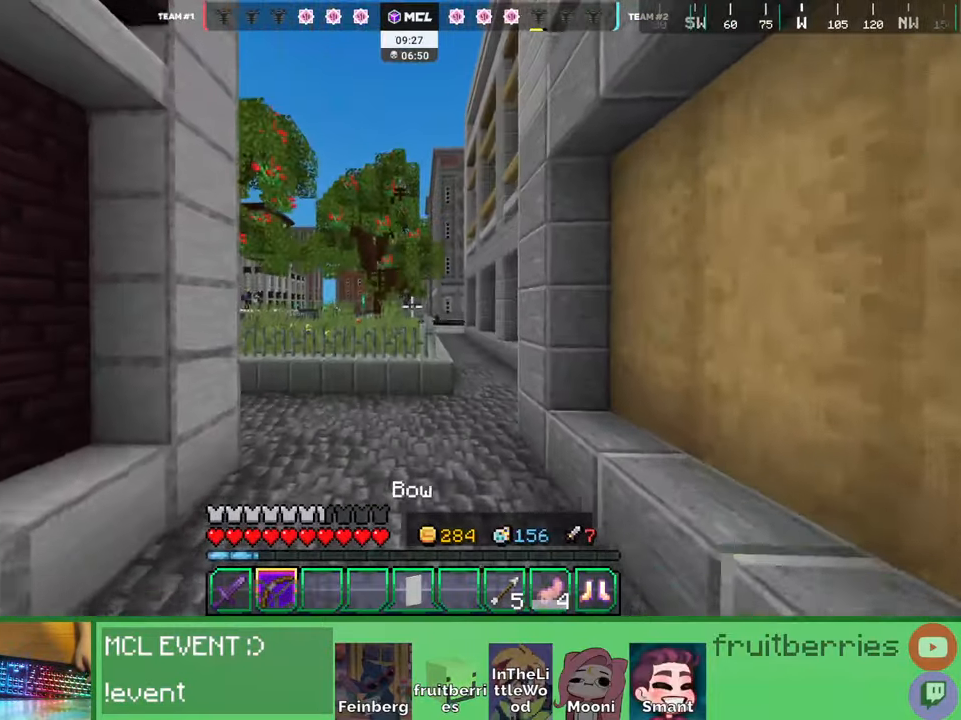
{"keys": ["d", "w"], "mouse": [], "events": [[250, "space", "up"], [467, "d", "down"]]}
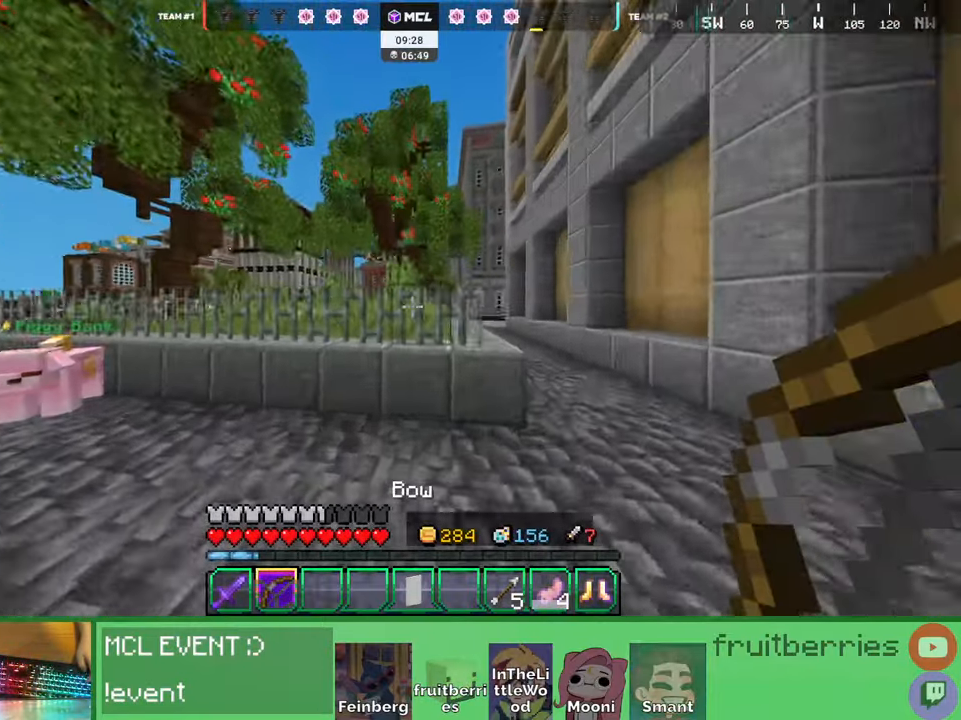
{"keys": ["a", "w"], "mouse": ["right"], "events": [[184, "space", "down"], [367, "d", "up"], [400, "mouse_right", "down"], [417, "space", "up"], [450, "a", "down"]]}
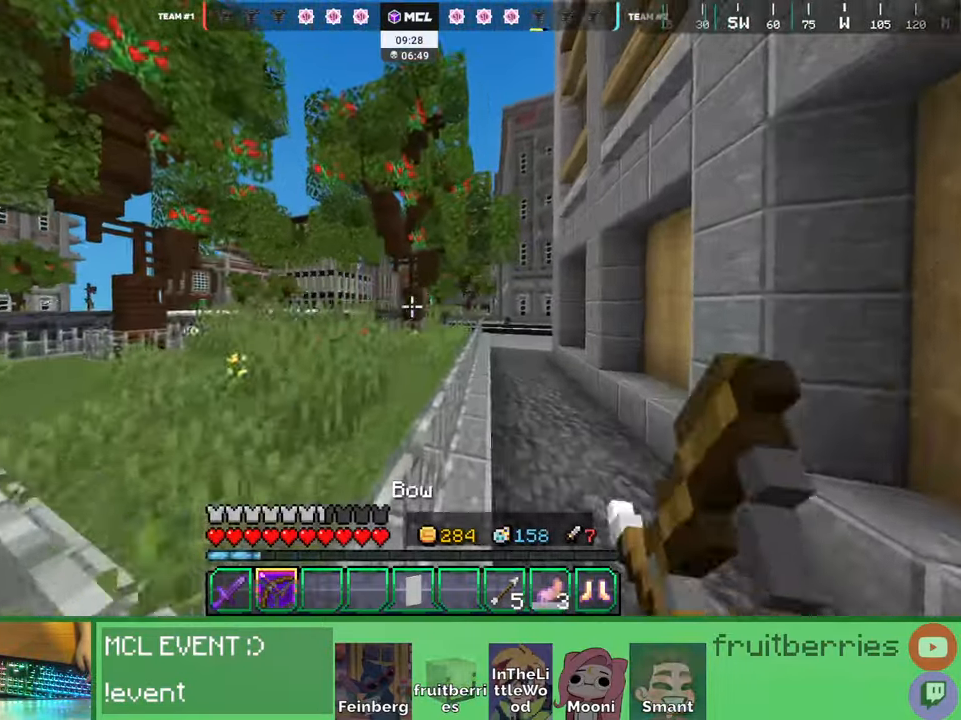
{"keys": ["a", "w"], "mouse": ["right"], "events": [[34, "space", "down"], [434, "space", "up"]]}
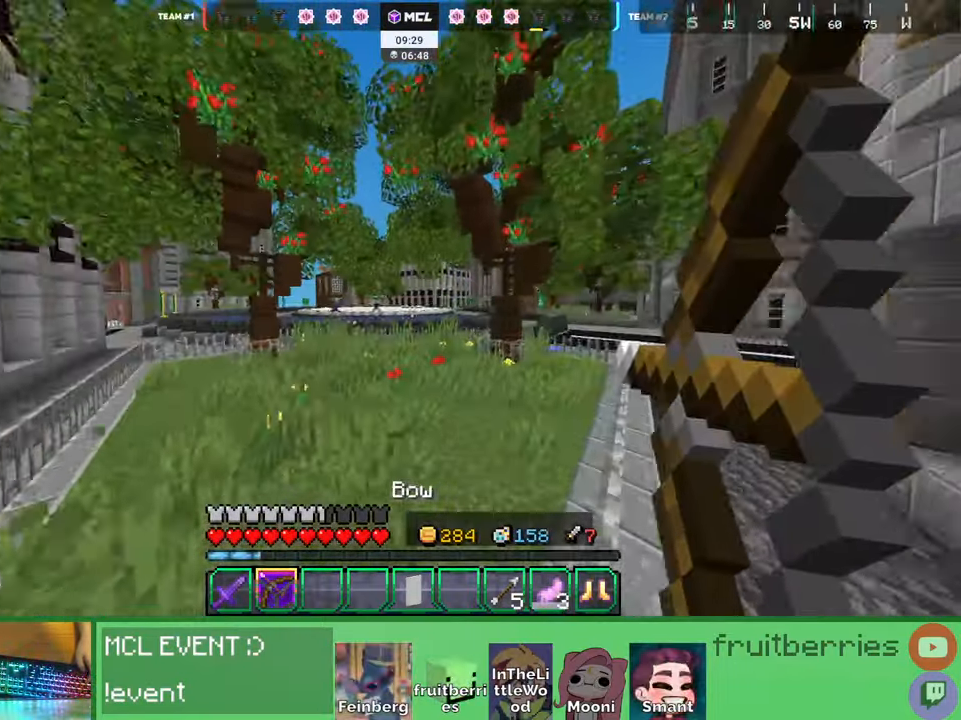
{"keys": ["a"], "mouse": ["right"]}
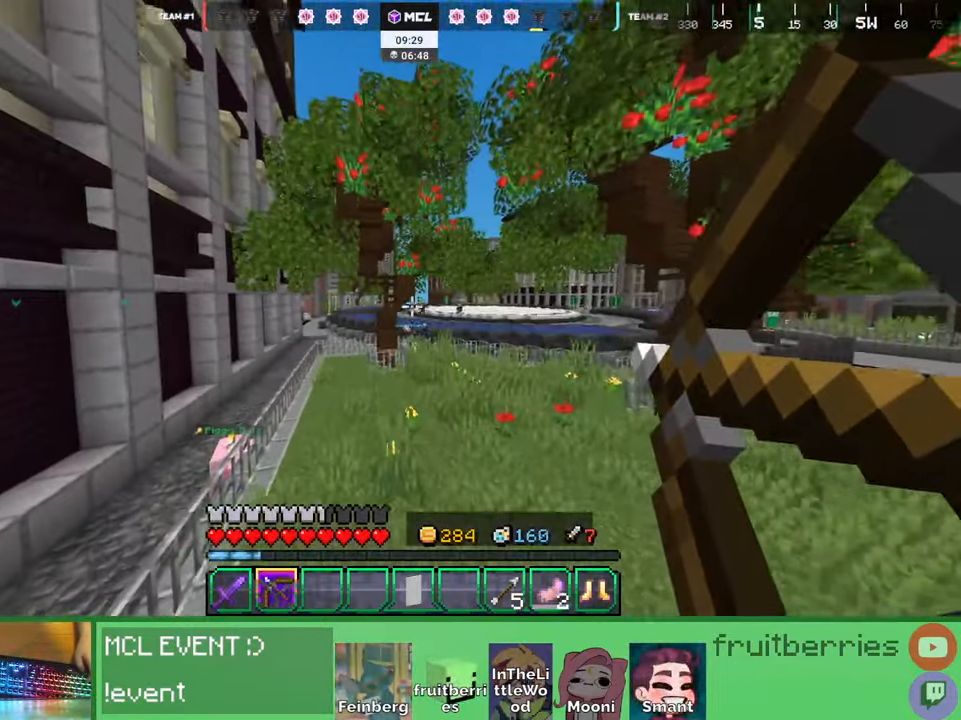
{"keys": ["a"], "mouse": ["right"], "events": [[100, "w", "down"], [267, "w", "up"]]}
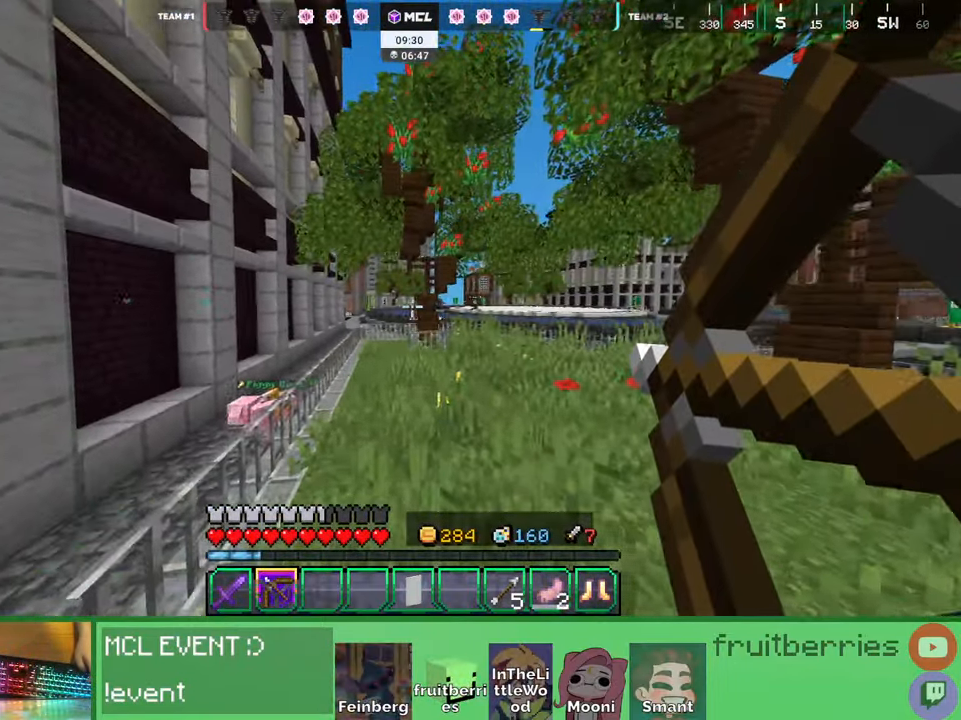
{"keys": ["a"], "mouse": ["right"], "events": [[17, "space", "down"], [17, "w", "down"], [100, "w", "up"], [167, "w", "down"], [200, "w", "up"], [234, "space", "up"], [317, "w", "down"], [367, "w", "up"], [450, "w", "down"], [500, "w", "up"]]}